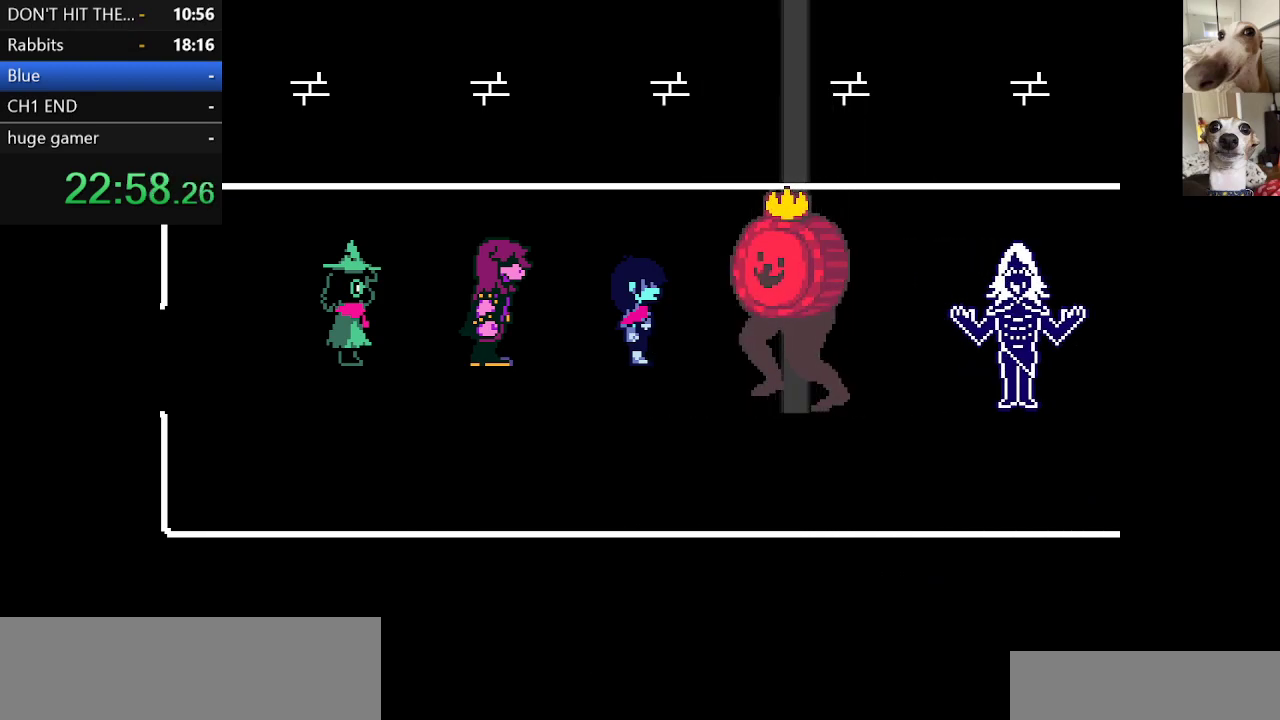
Gameplay with keyboard; each line is a JSON object with the keys held at the frame after it. "events" lists presses ("down") and releases ("up") of "c", "ctrl", "down", "escape", "left", "return", "right", "shift", "up", "x" and "z" between this image and that frame as [ms after this image, input, new state], when the widget could be followed in between. No other keys are recorded. Mouse input is not recorded.
{"keys": ["c", "x"], "events": [[33, "z", "up"], [133, "z", "down"], [217, "z", "up"], [350, "z", "down"], [450, "z", "up"]]}
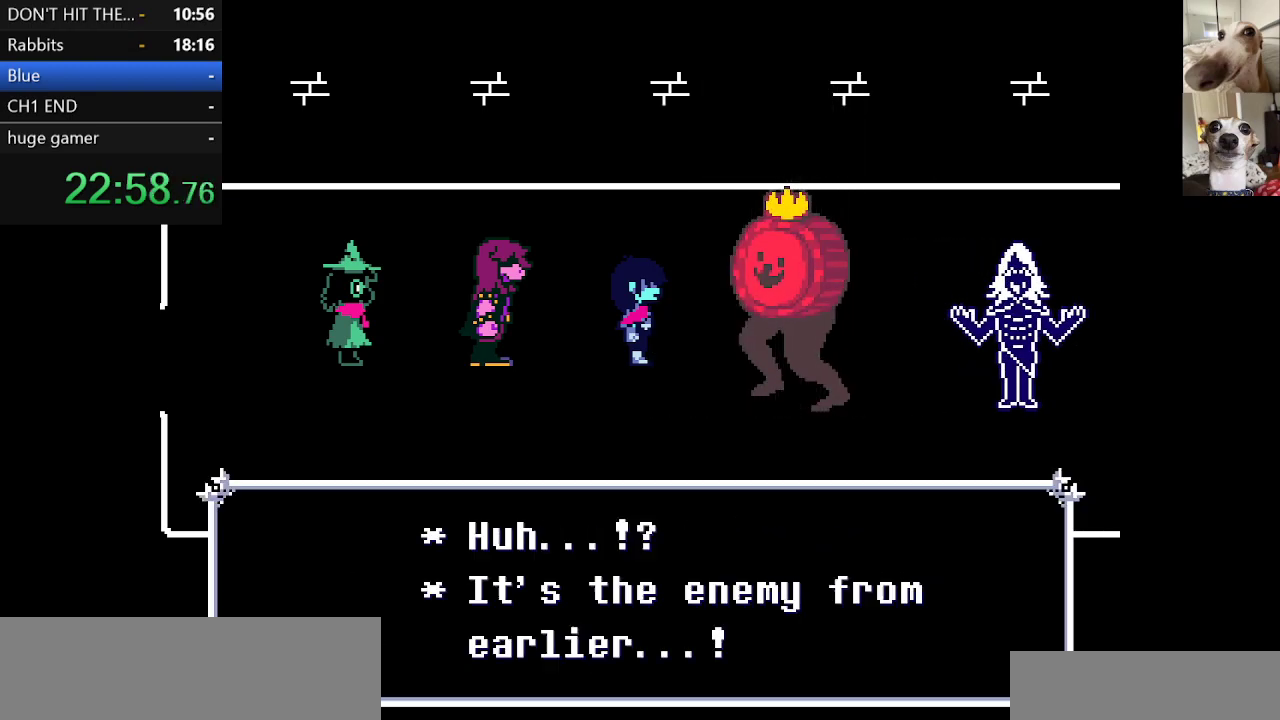
{"keys": ["c", "x", "z"], "events": [[50, "z", "down"], [133, "return", "down"], [183, "return", "up"], [183, "z", "up"], [233, "z", "down"], [283, "return", "down"], [333, "return", "up"], [383, "z", "up"], [417, "return", "down"], [467, "return", "up"], [467, "z", "down"]]}
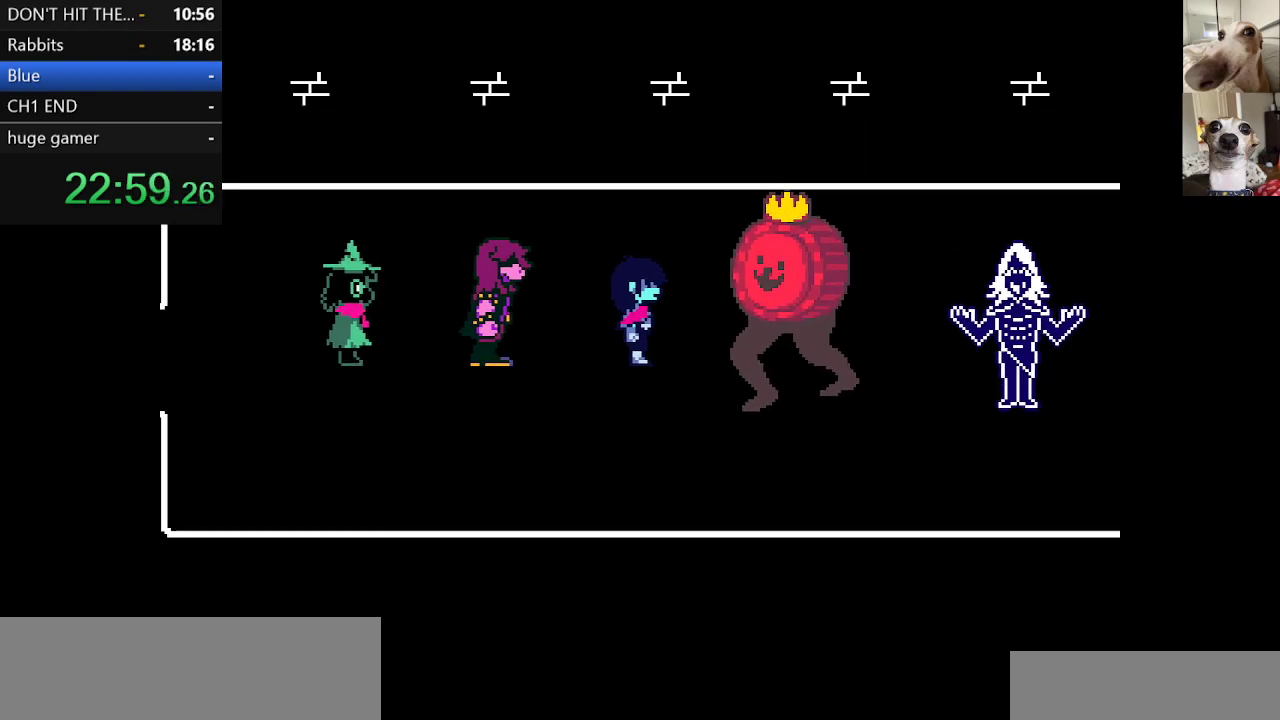
{"keys": ["c", "return", "x"], "events": [[67, "return", "down"], [67, "z", "up"], [117, "return", "up"], [150, "z", "down"], [200, "return", "down"], [250, "return", "up"], [250, "z", "up"], [350, "return", "down"], [350, "z", "down"], [400, "return", "up"], [483, "return", "down"], [483, "z", "up"]]}
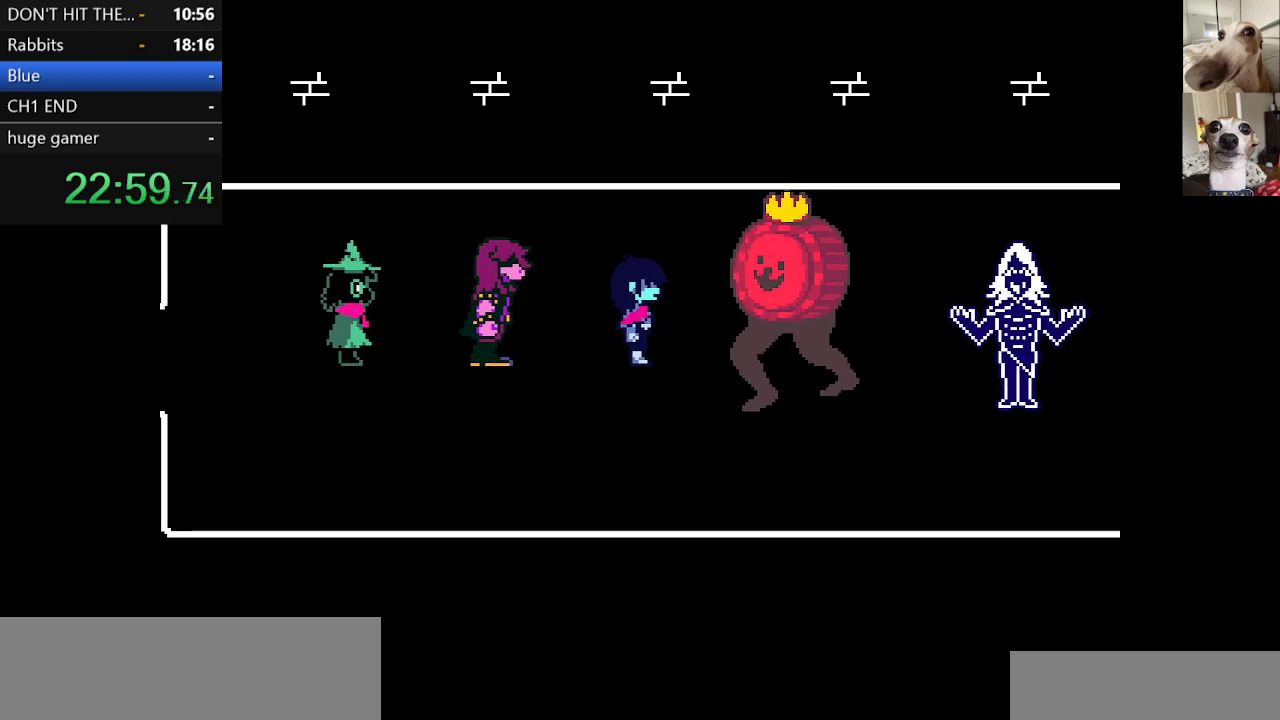
{"keys": ["c", "return", "x", "z"], "events": [[33, "return", "up"], [33, "z", "down"], [83, "return", "down"], [167, "return", "up"], [167, "z", "up"], [217, "return", "down"], [267, "return", "up"], [267, "z", "down"], [350, "return", "down"], [350, "z", "up"], [400, "return", "up"], [450, "z", "down"], [500, "return", "down"]]}
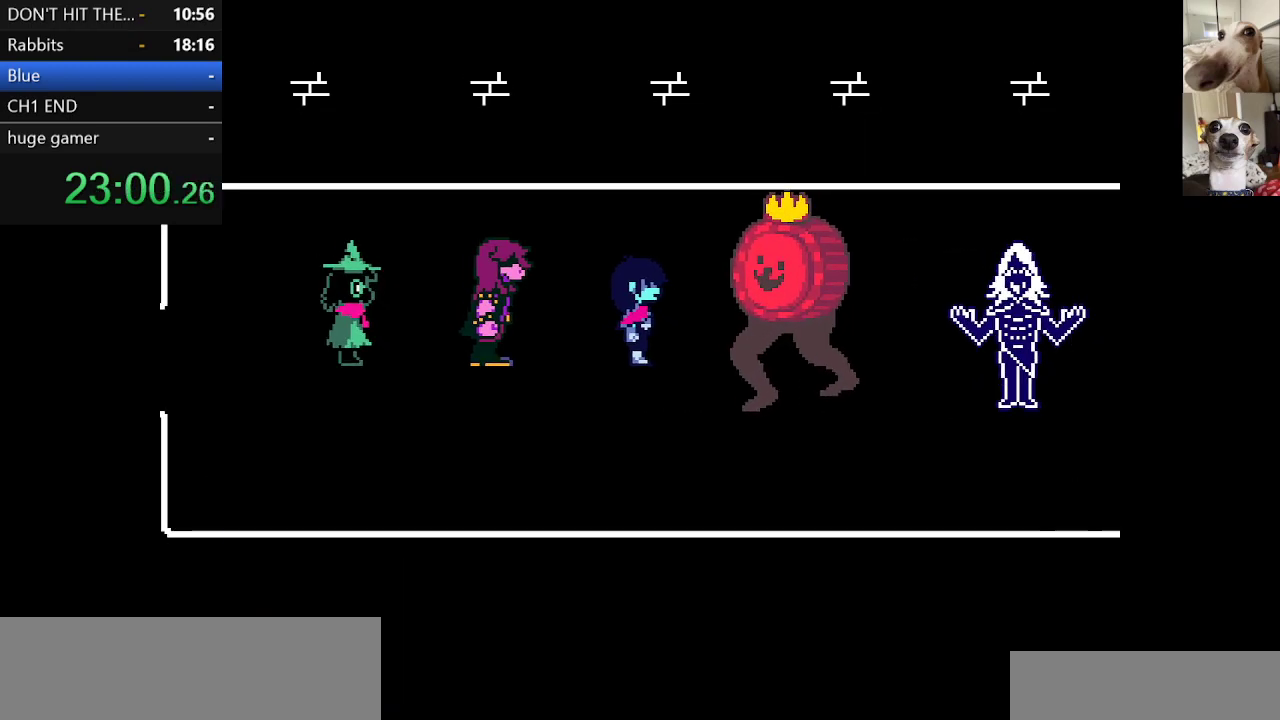
{"keys": ["c", "x"], "events": [[50, "return", "up"], [50, "z", "up"], [150, "return", "down"], [150, "z", "down"], [183, "return", "up"], [233, "return", "down"], [233, "z", "up"], [333, "return", "up"], [333, "z", "down"], [383, "return", "down"], [417, "z", "up"], [467, "return", "up"]]}
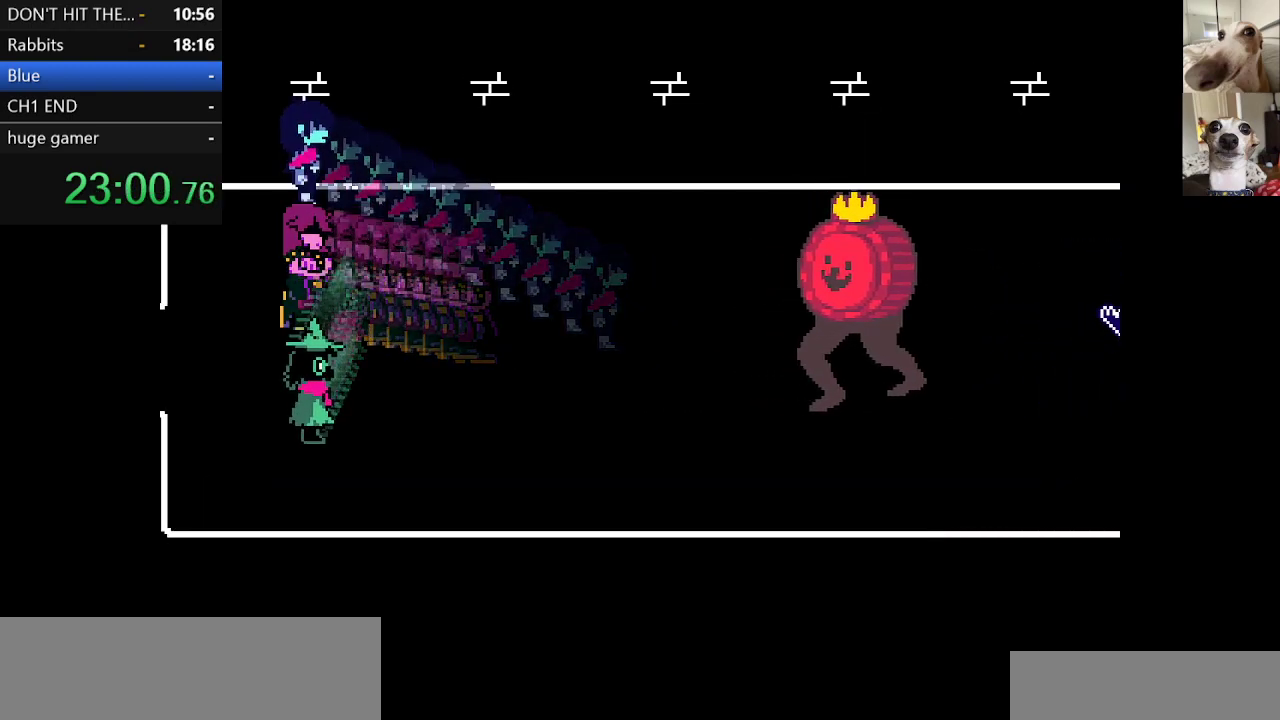
{"keys": [], "events": [[433, "c", "up"], [433, "x", "up"]]}
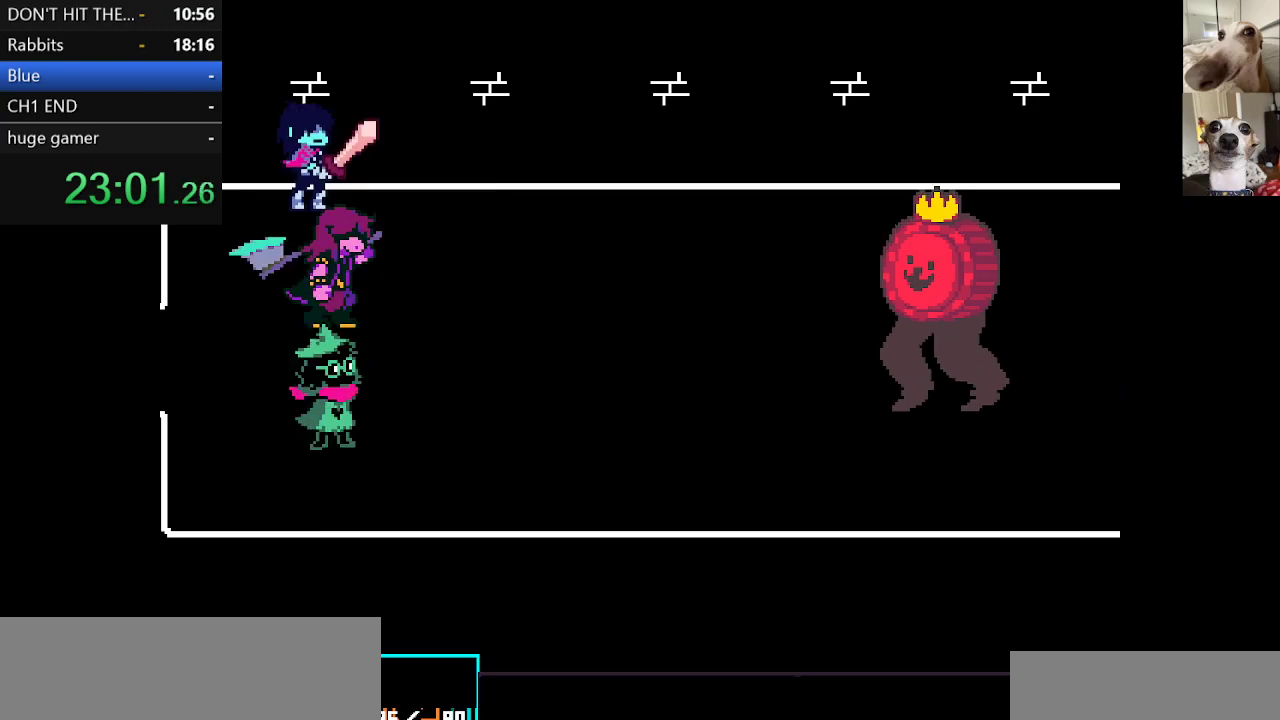
{"keys": ["z"], "events": [[233, "right", "down"], [317, "right", "up"], [350, "z", "down"], [450, "z", "up"], [500, "z", "down"]]}
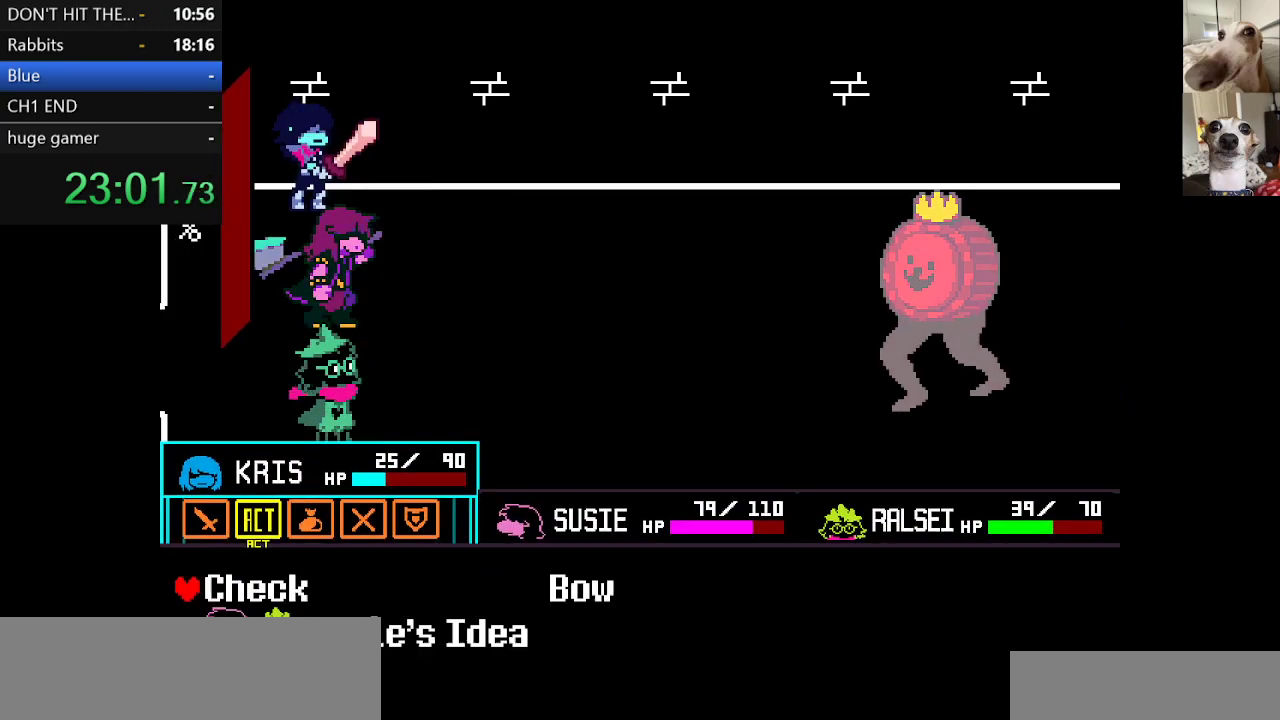
{"keys": ["z"], "events": [[100, "z", "up"], [283, "down", "down"], [367, "down", "up"], [467, "z", "down"]]}
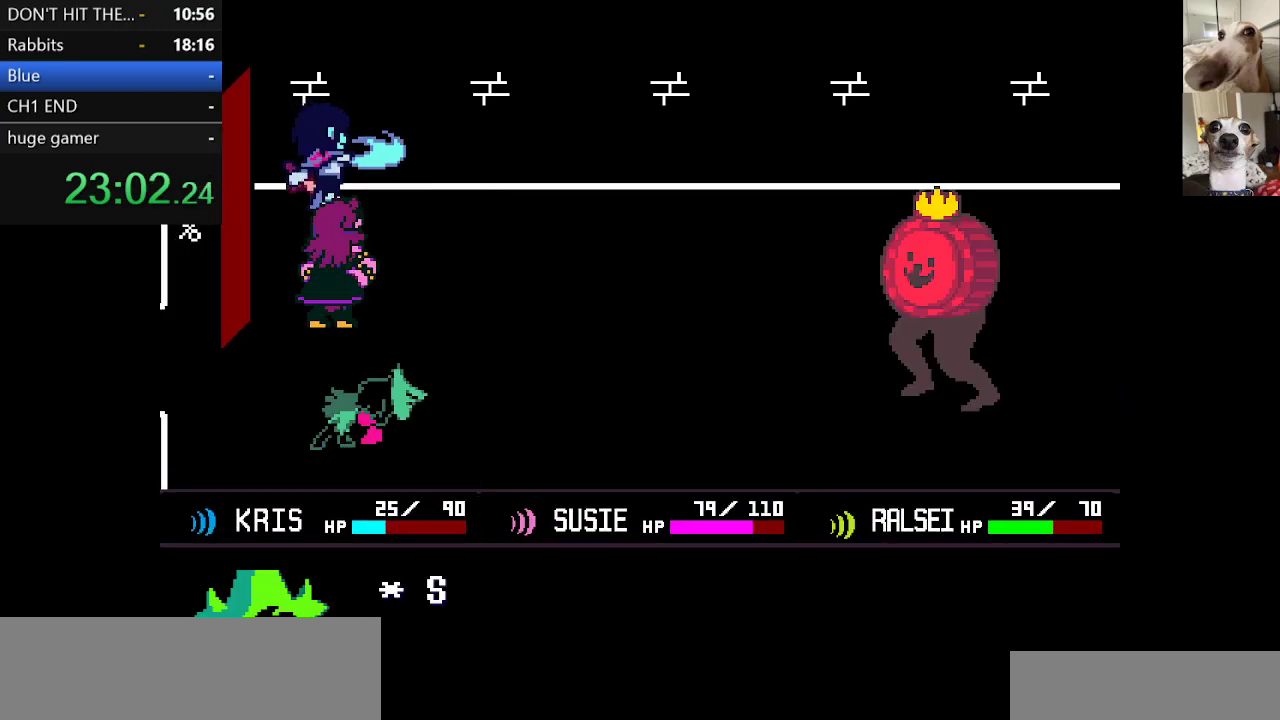
{"keys": [], "events": [[67, "z", "up"]]}
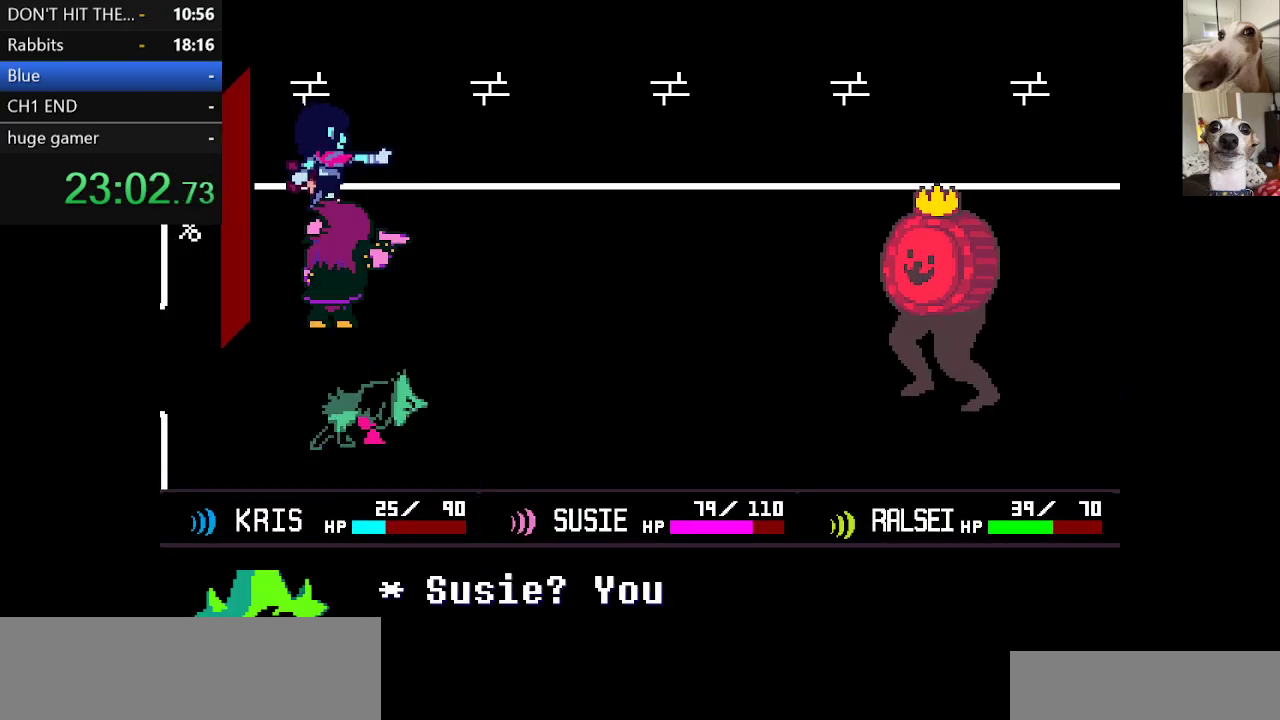
{"keys": ["c", "x", "z"], "events": [[167, "z", "down"], [217, "x", "down"], [317, "c", "down"], [317, "z", "up"], [450, "return", "down"], [500, "return", "up"], [500, "z", "down"]]}
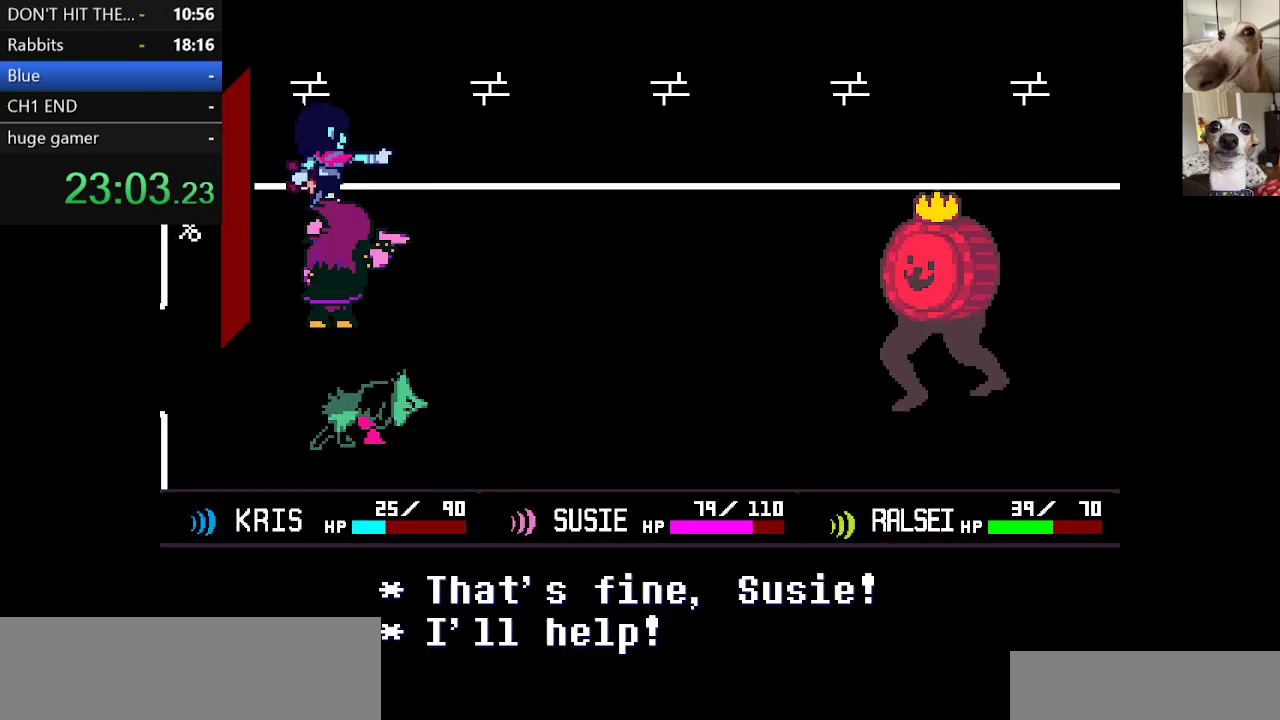
{"keys": ["c", "x"], "events": [[50, "z", "up"], [100, "return", "down"], [133, "return", "up"], [133, "z", "down"], [233, "return", "down"], [233, "z", "up"], [283, "return", "up"], [333, "z", "down"], [433, "z", "up"]]}
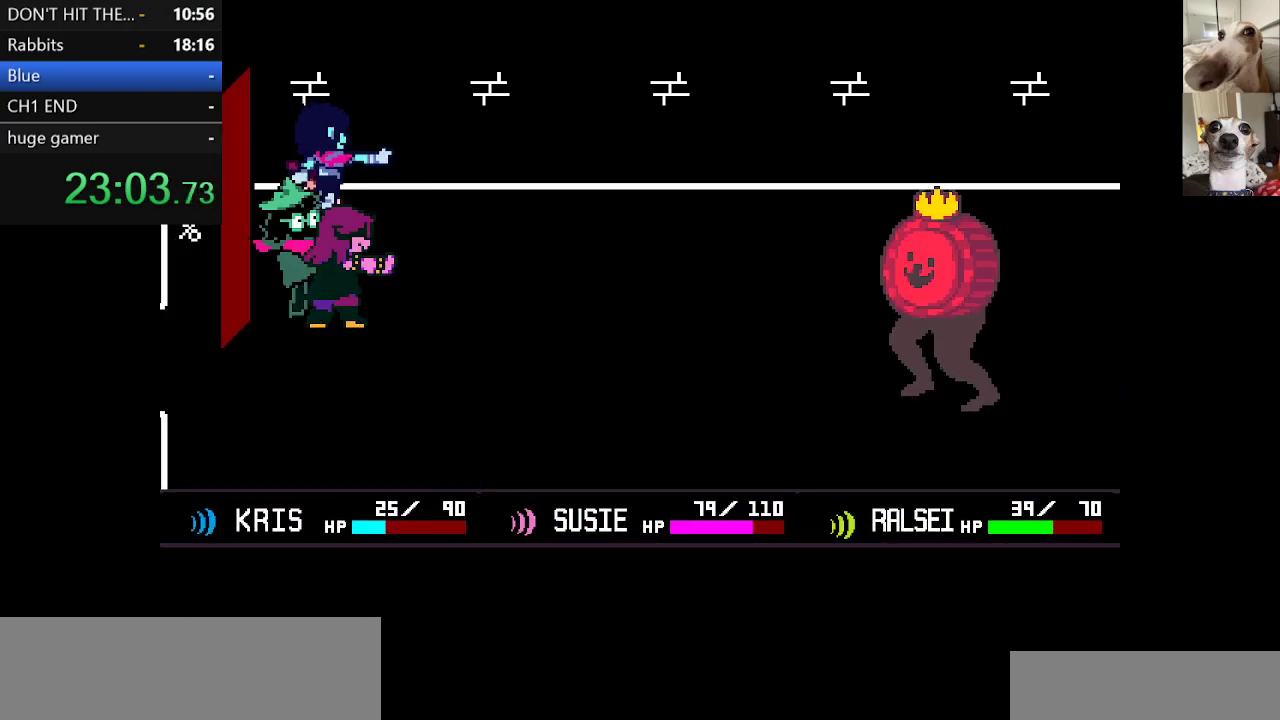
{"keys": ["c", "return", "x", "z"], "events": [[117, "c", "up"], [167, "x", "up"], [400, "c", "down"], [400, "x", "down"], [500, "return", "down"], [500, "z", "down"]]}
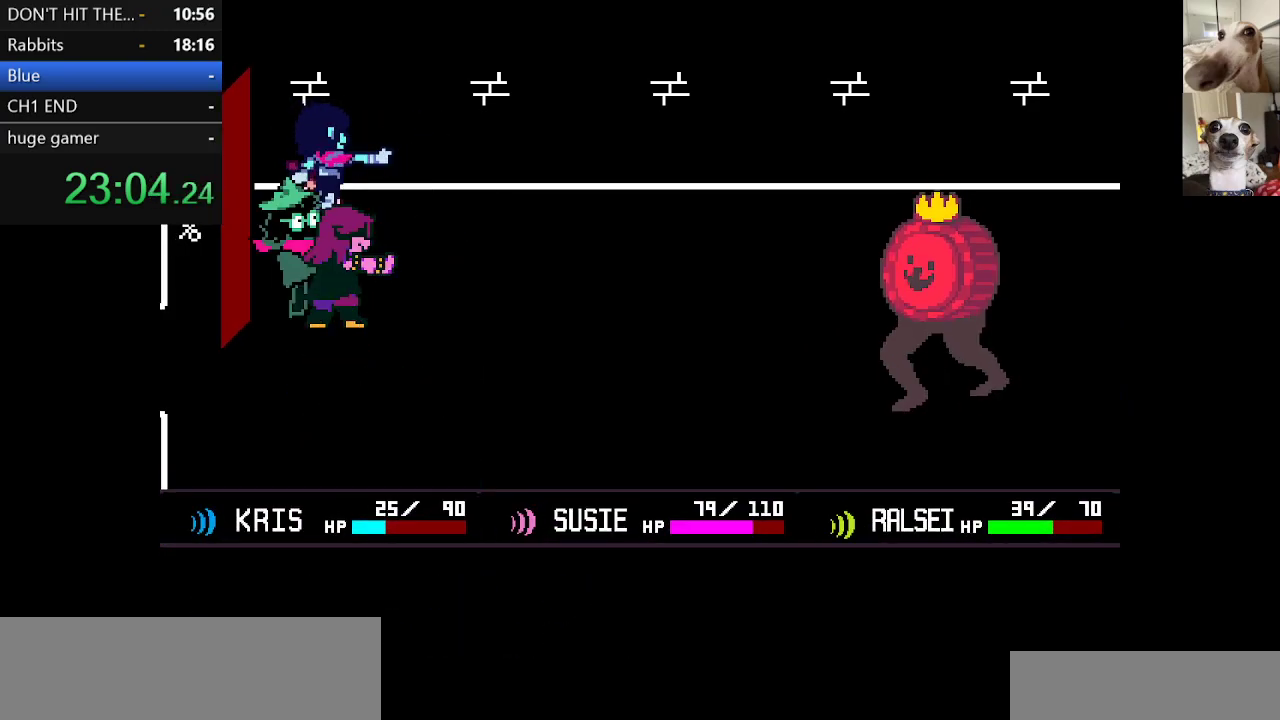
{"keys": ["c", "x"], "events": [[50, "return", "up"], [100, "z", "up"], [150, "return", "down"], [183, "return", "up"], [183, "z", "down"], [250, "return", "down"], [283, "z", "up"], [333, "return", "up"], [333, "z", "down"], [383, "return", "down"], [433, "return", "up"], [467, "z", "up"]]}
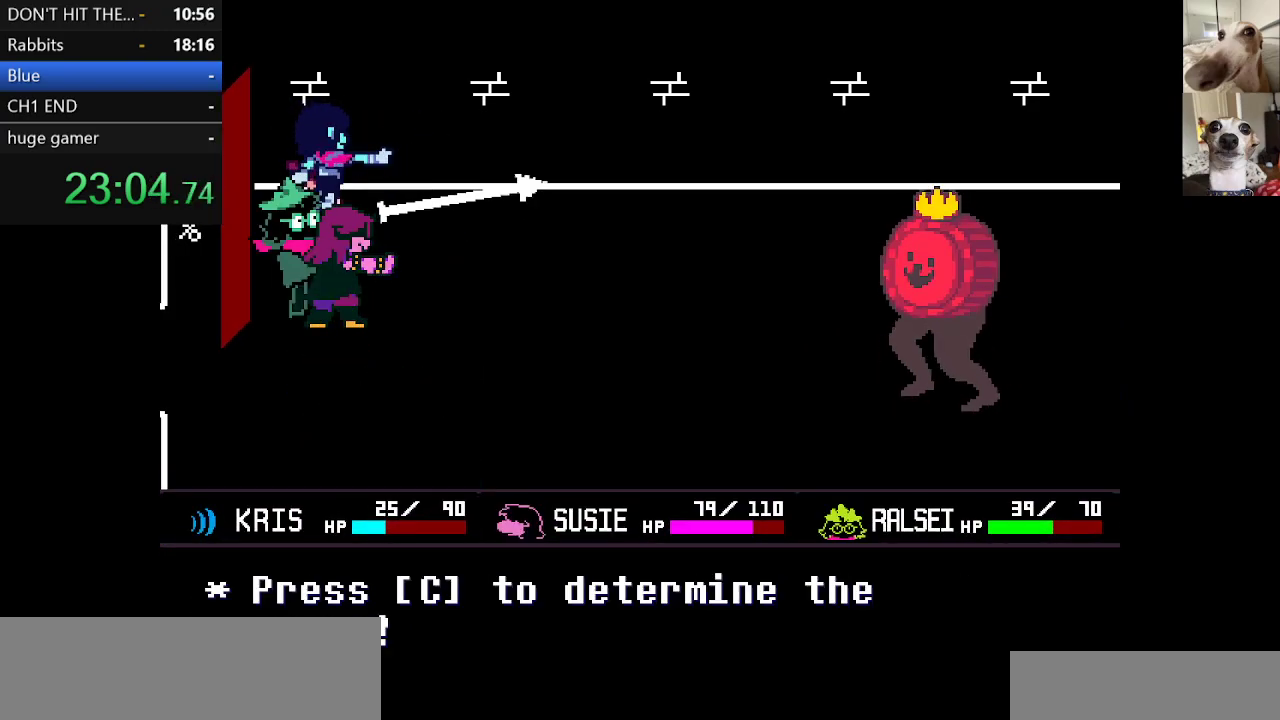
{"keys": [], "events": [[167, "c", "up"], [167, "x", "up"]]}
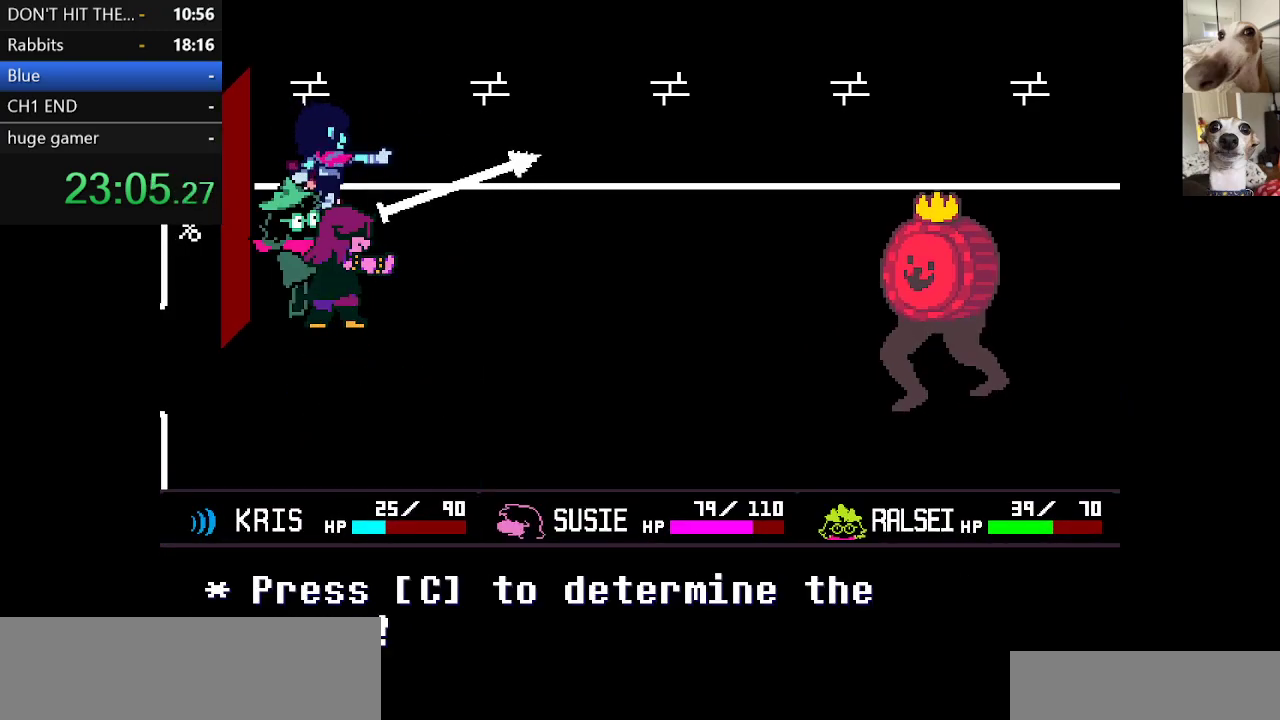
{"keys": [], "events": []}
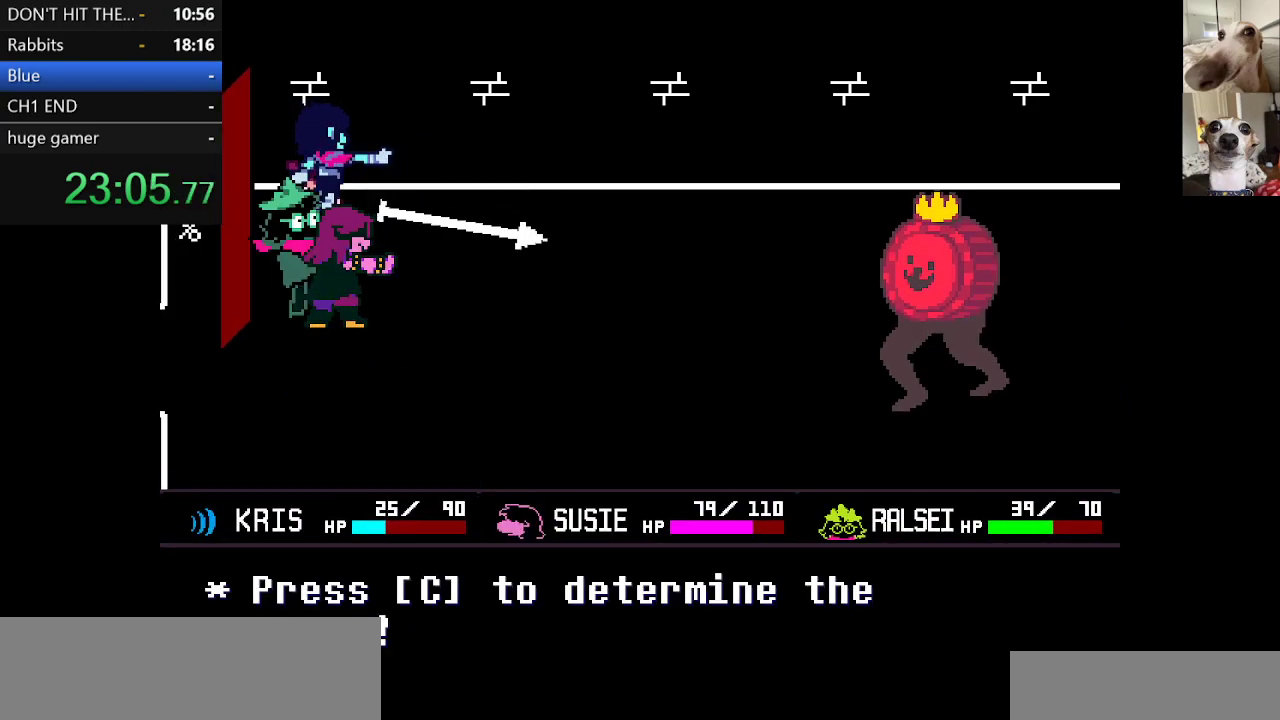
{"keys": [], "events": []}
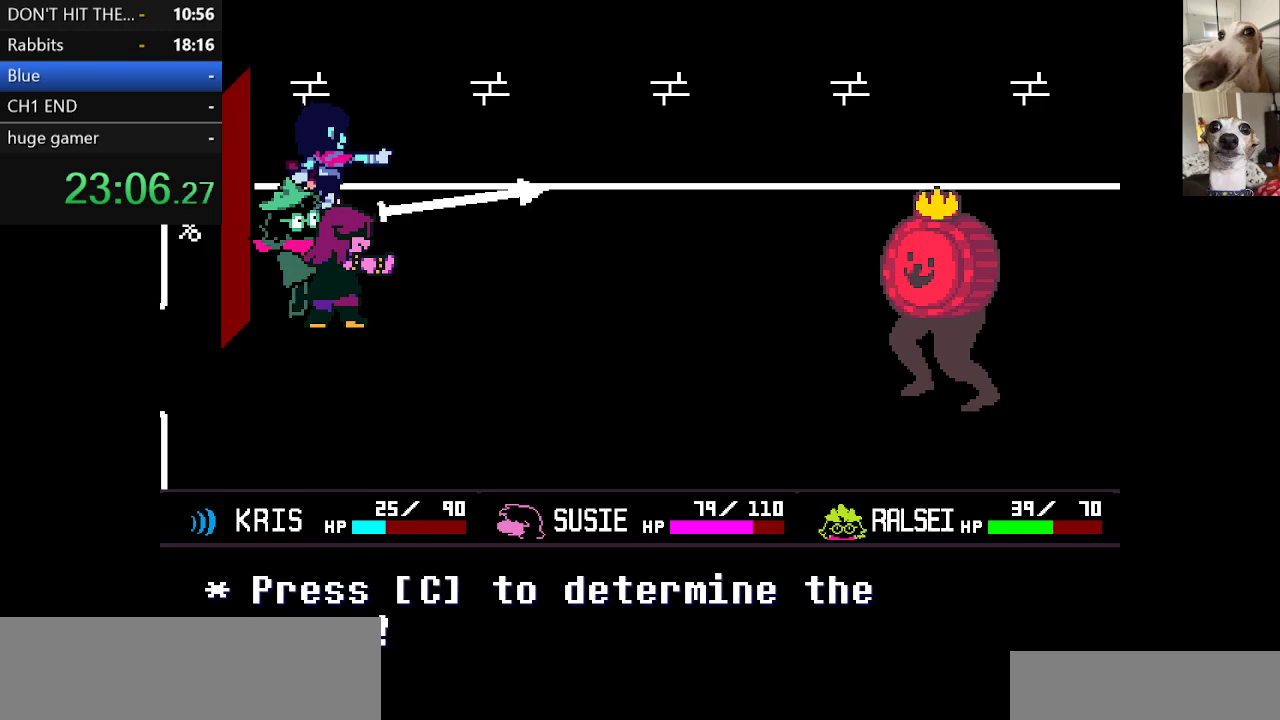
{"keys": [], "events": [[150, "c", "down"], [300, "c", "up"]]}
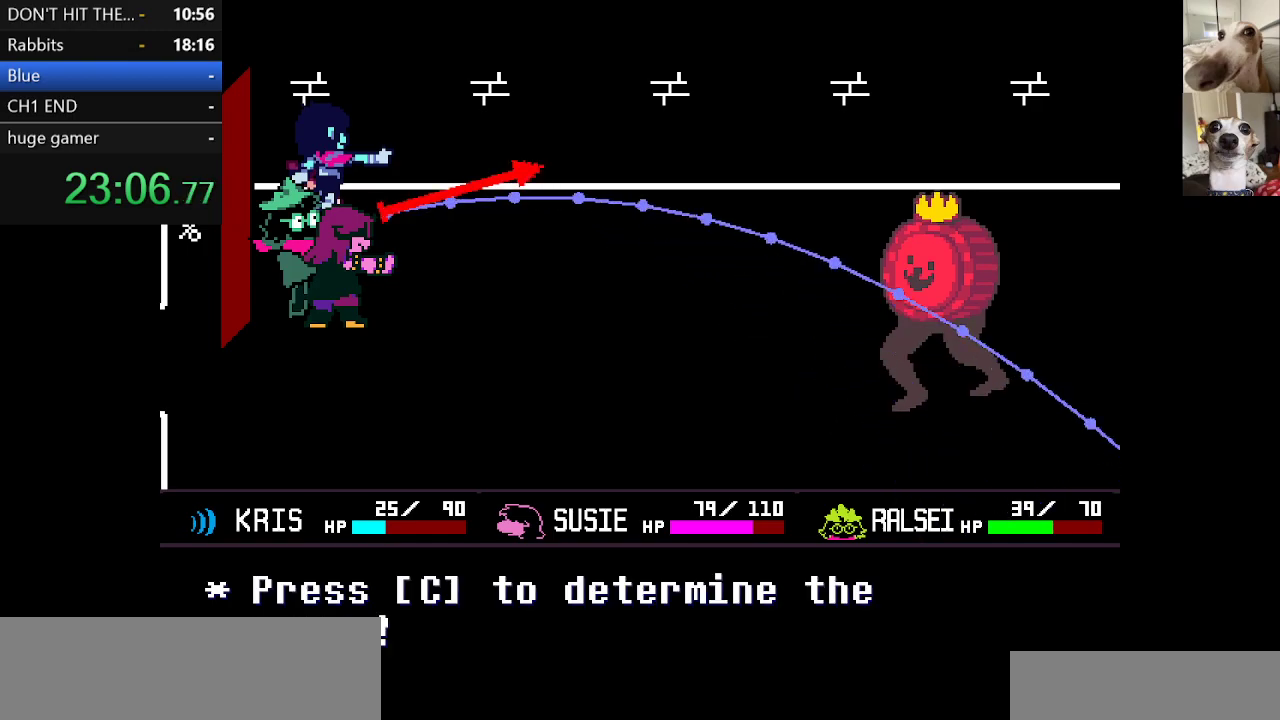
{"keys": [], "events": [[367, "c", "down"], [500, "c", "up"]]}
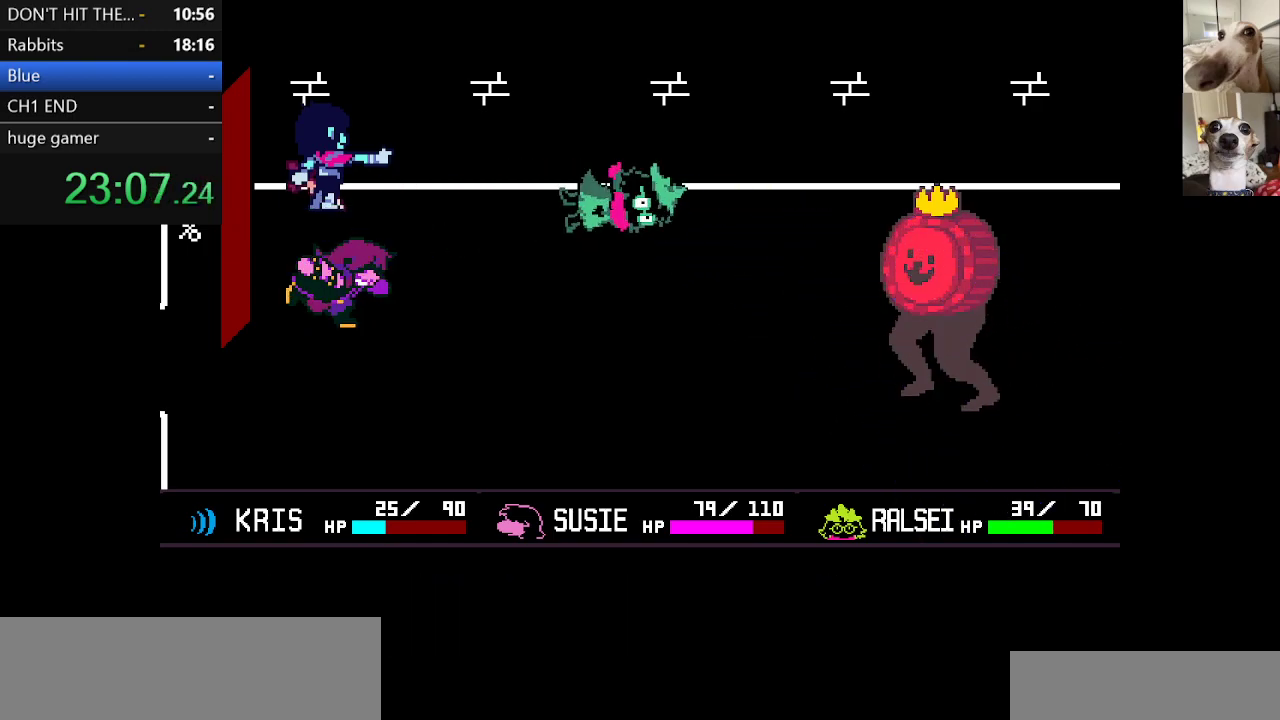
{"keys": ["c", "x"], "events": [[367, "c", "down"], [367, "x", "down"]]}
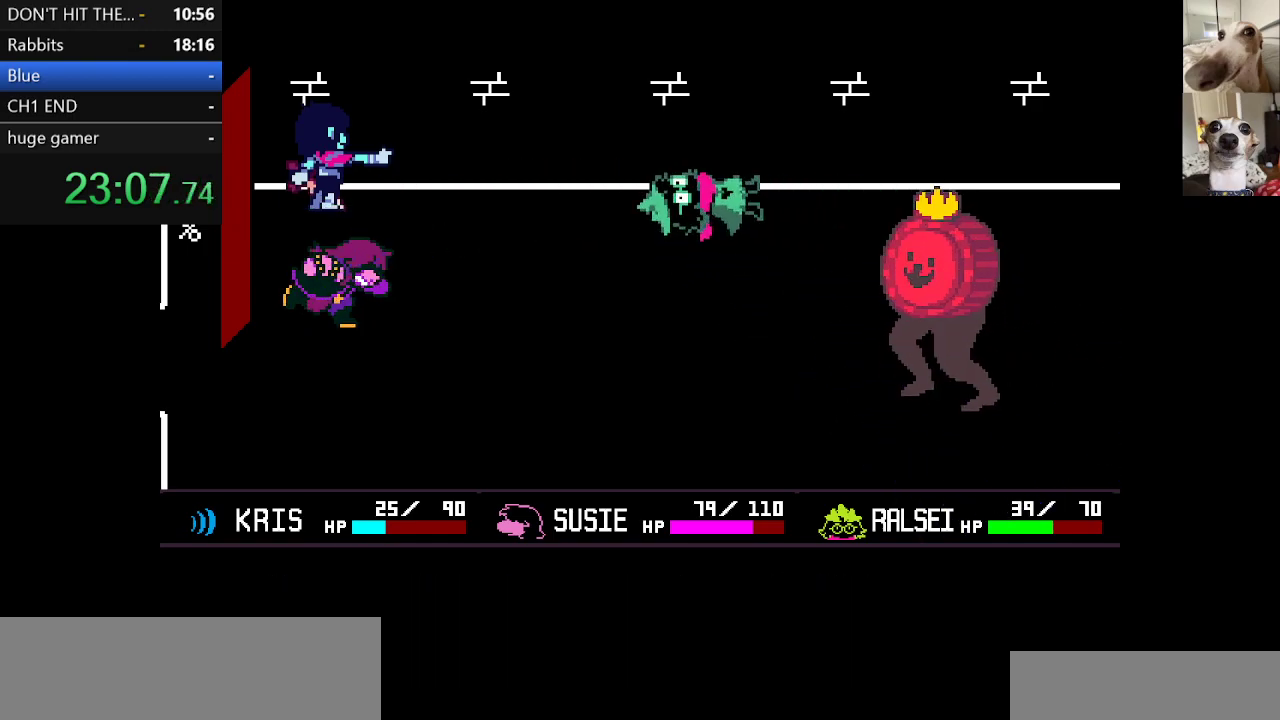
{"keys": [], "events": [[150, "x", "up"], [200, "c", "up"]]}
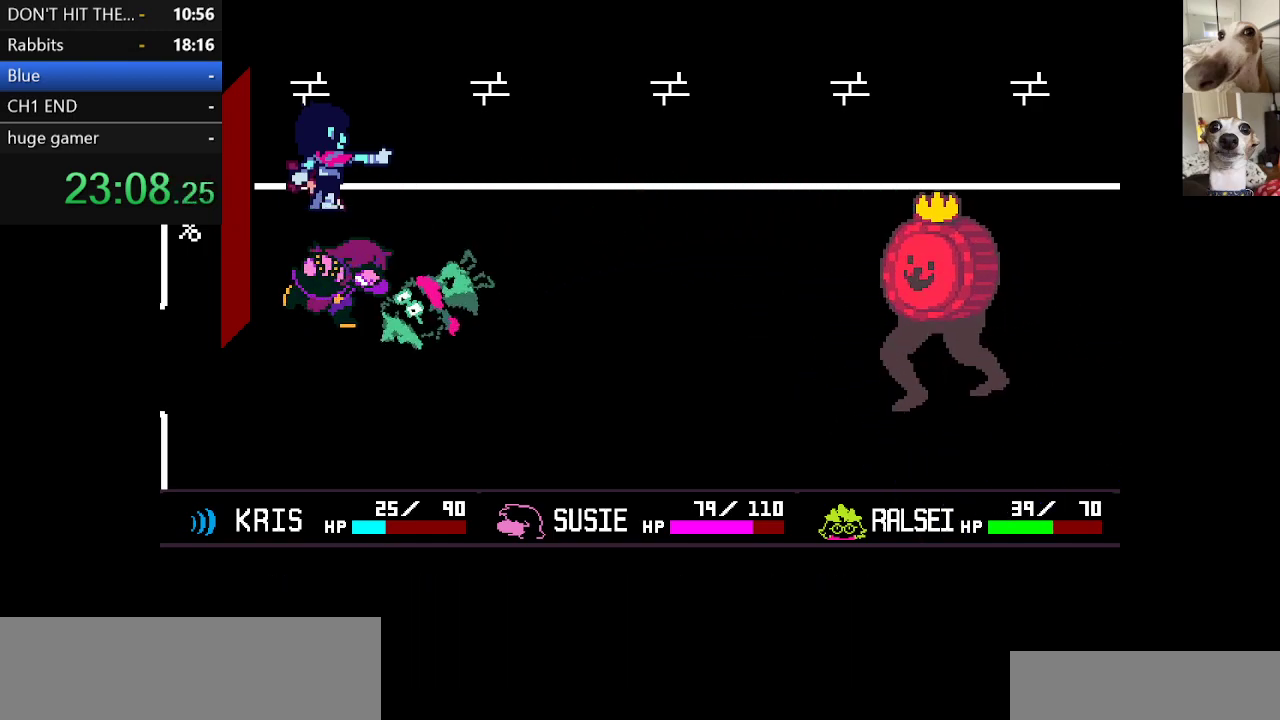
{"keys": ["c", "x", "z"], "events": [[33, "c", "down"], [33, "x", "down"], [83, "return", "down"], [117, "return", "up"], [117, "z", "down"], [217, "return", "down"], [217, "z", "up"], [267, "return", "up"], [317, "return", "down"], [317, "z", "down"], [367, "return", "up"], [400, "z", "up"], [450, "return", "down"], [450, "z", "down"], [500, "return", "up"]]}
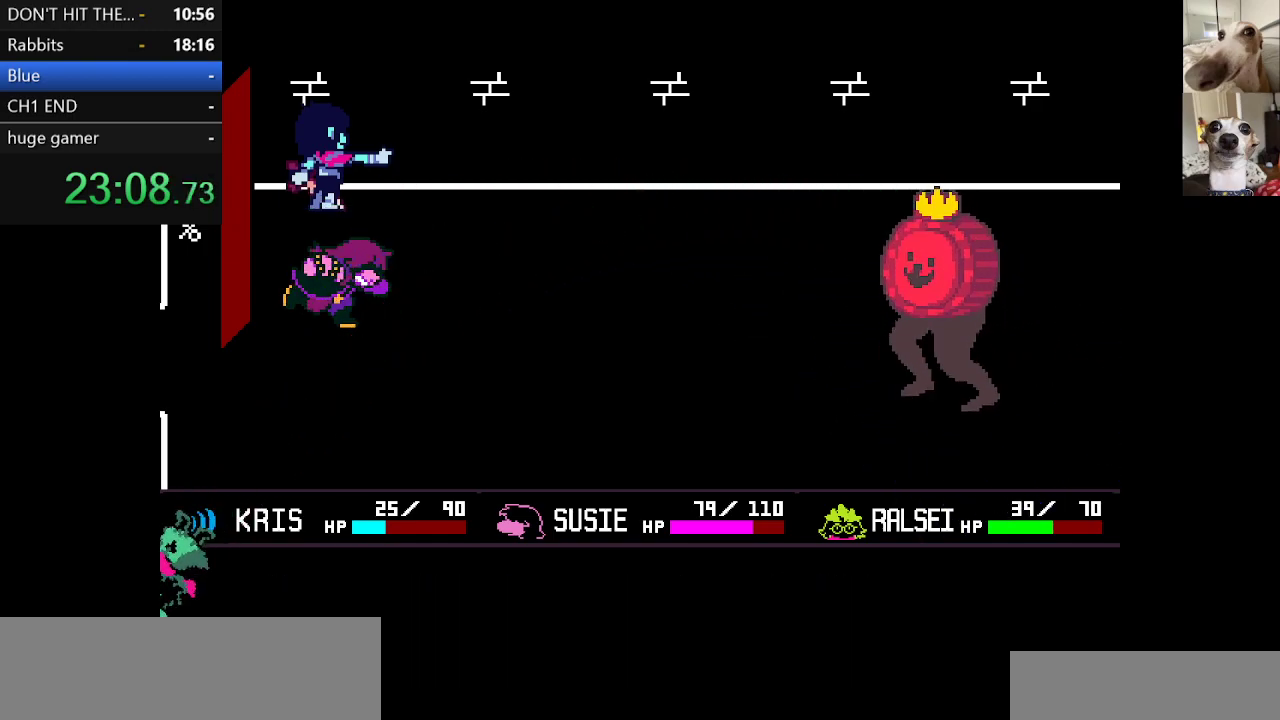
{"keys": ["c", "return", "x"], "events": [[50, "z", "up"], [100, "return", "down"], [150, "return", "up"], [150, "z", "down"], [233, "return", "down"], [233, "z", "up"], [283, "return", "up"], [333, "z", "down"], [383, "return", "down"], [417, "return", "up"], [417, "z", "up"], [483, "return", "down"]]}
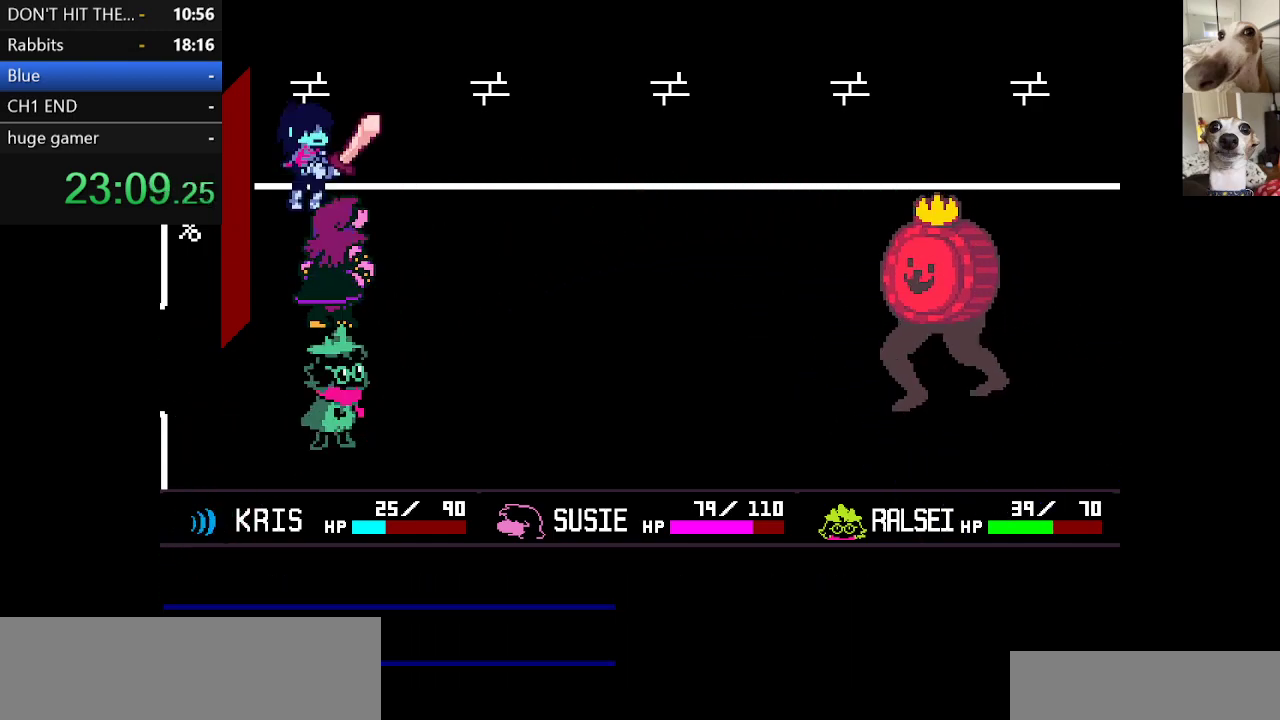
{"keys": ["c", "return", "x"], "events": [[67, "return", "up"], [67, "z", "down"], [117, "return", "down"], [117, "z", "up"], [167, "return", "up"], [200, "z", "down"], [267, "return", "down"], [300, "return", "up"], [300, "z", "up"], [350, "return", "down"], [400, "z", "down"], [450, "return", "up"], [450, "z", "up"], [483, "return", "down"]]}
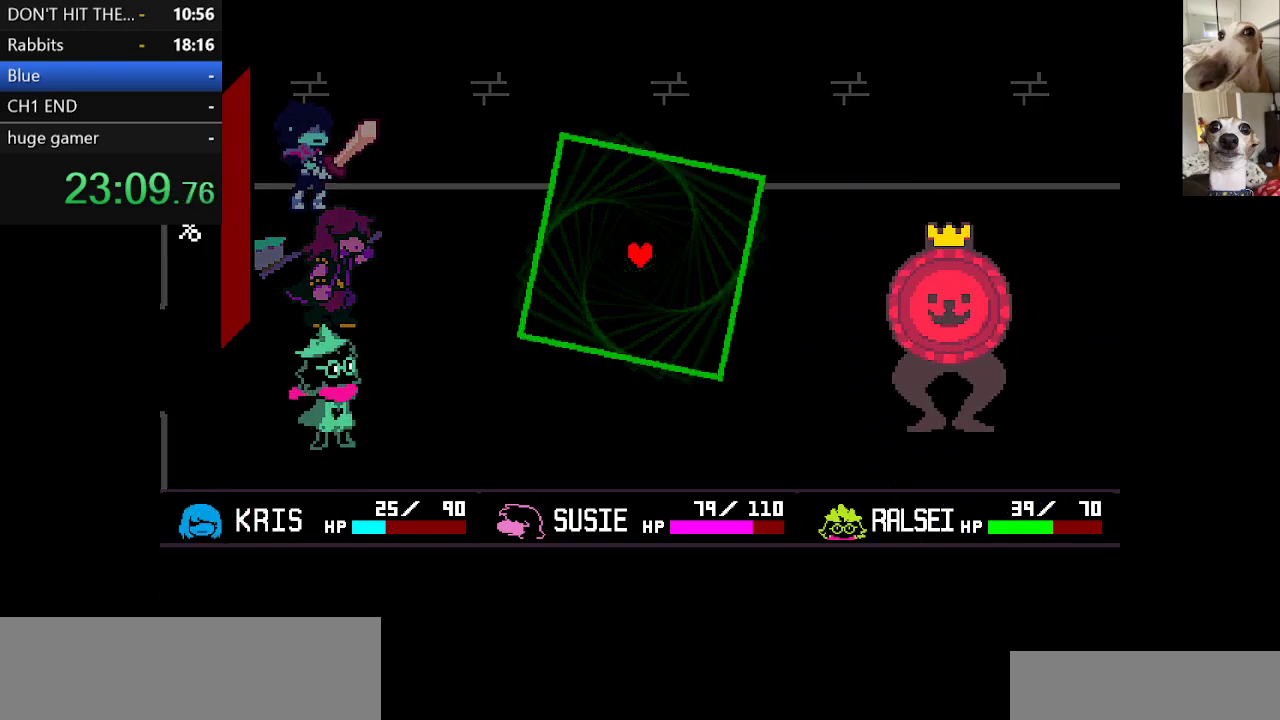
{"keys": [], "events": [[50, "return", "up"], [50, "z", "down"], [183, "z", "up"], [217, "c", "up"], [217, "x", "up"]]}
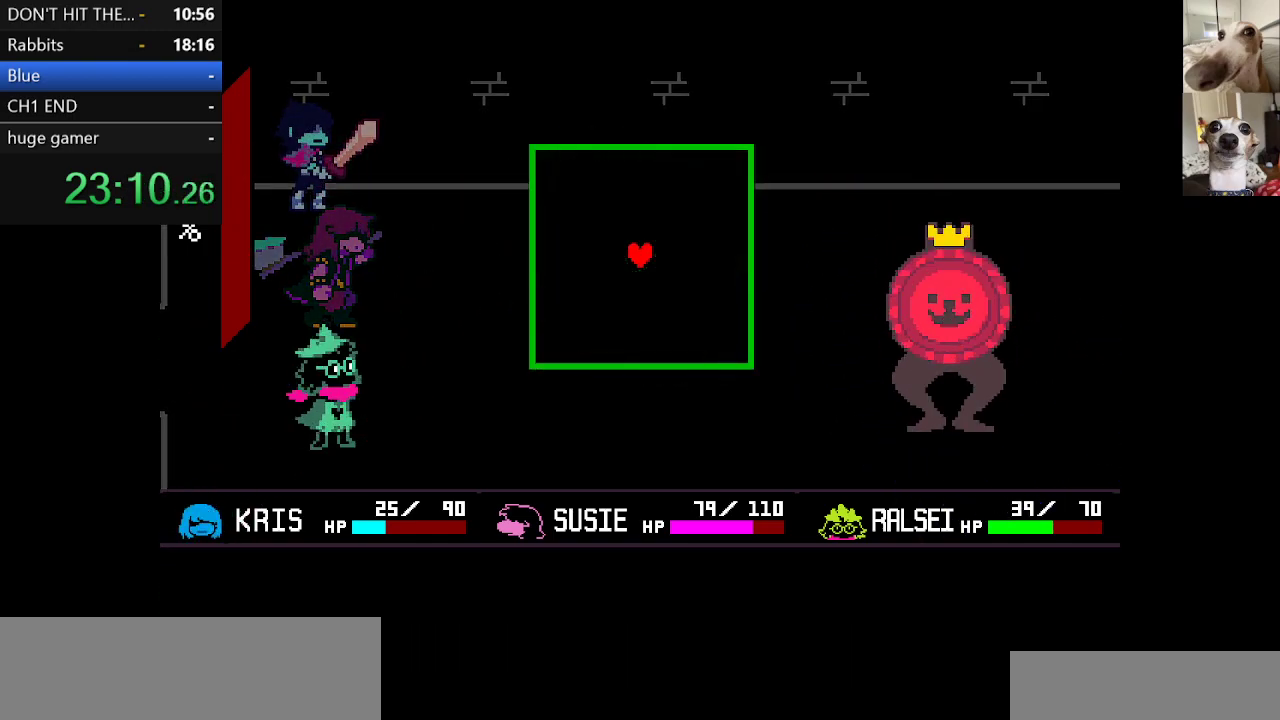
{"keys": ["down", "right"], "events": [[67, "down", "down"], [150, "right", "down"]]}
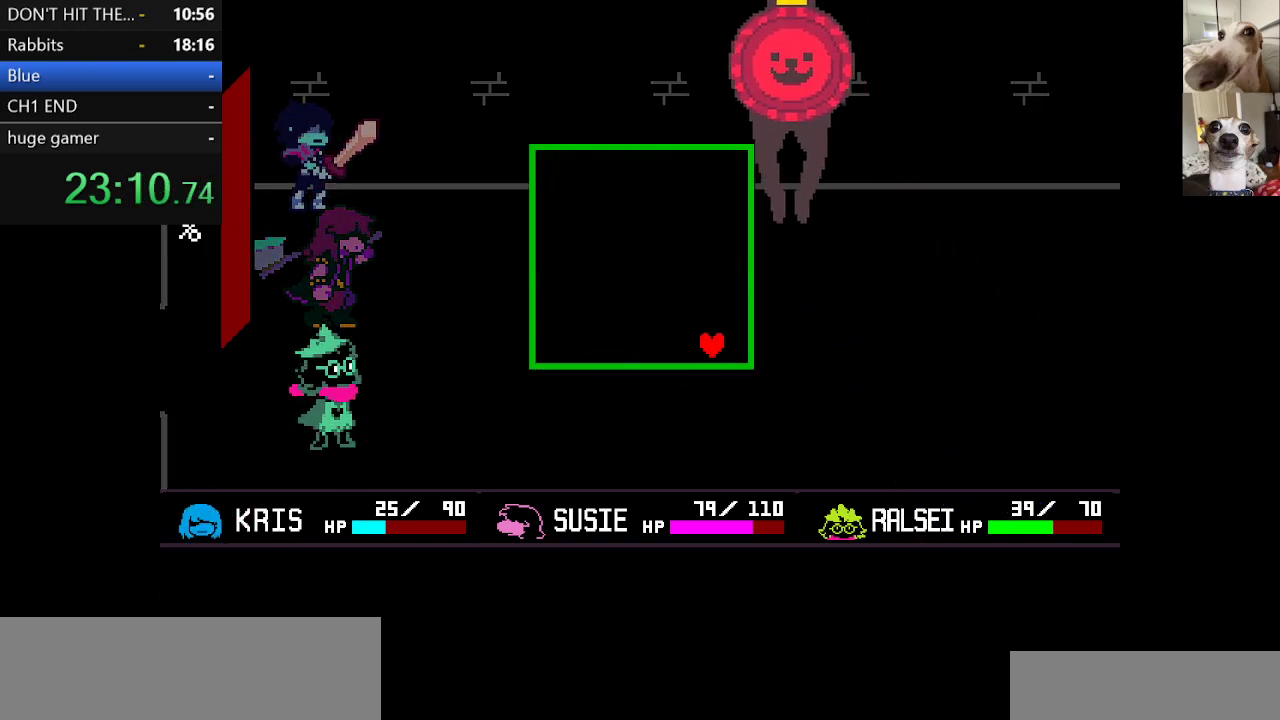
{"keys": [], "events": [[33, "right", "up"], [83, "down", "up"], [267, "down", "down"], [267, "right", "down"], [317, "down", "up"], [317, "right", "up"]]}
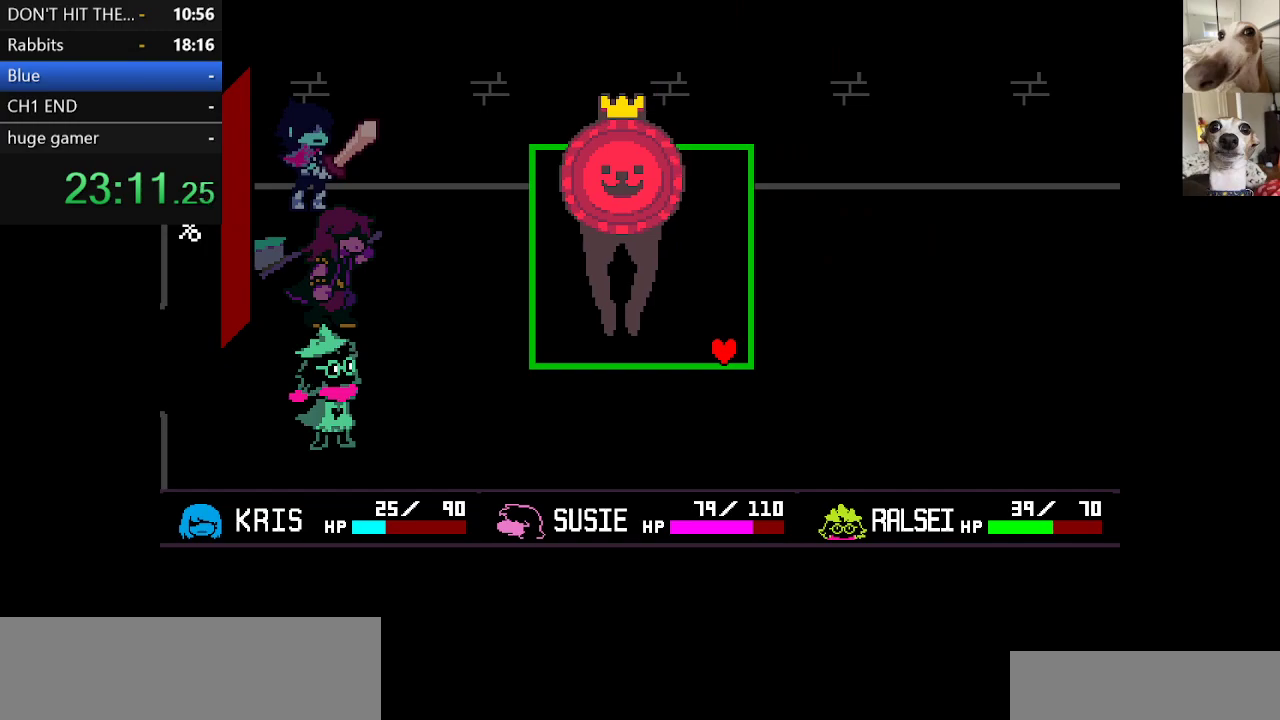
{"keys": ["left"], "events": [[83, "down", "down"], [150, "left", "down"], [183, "down", "up"], [233, "left", "up"], [467, "left", "down"]]}
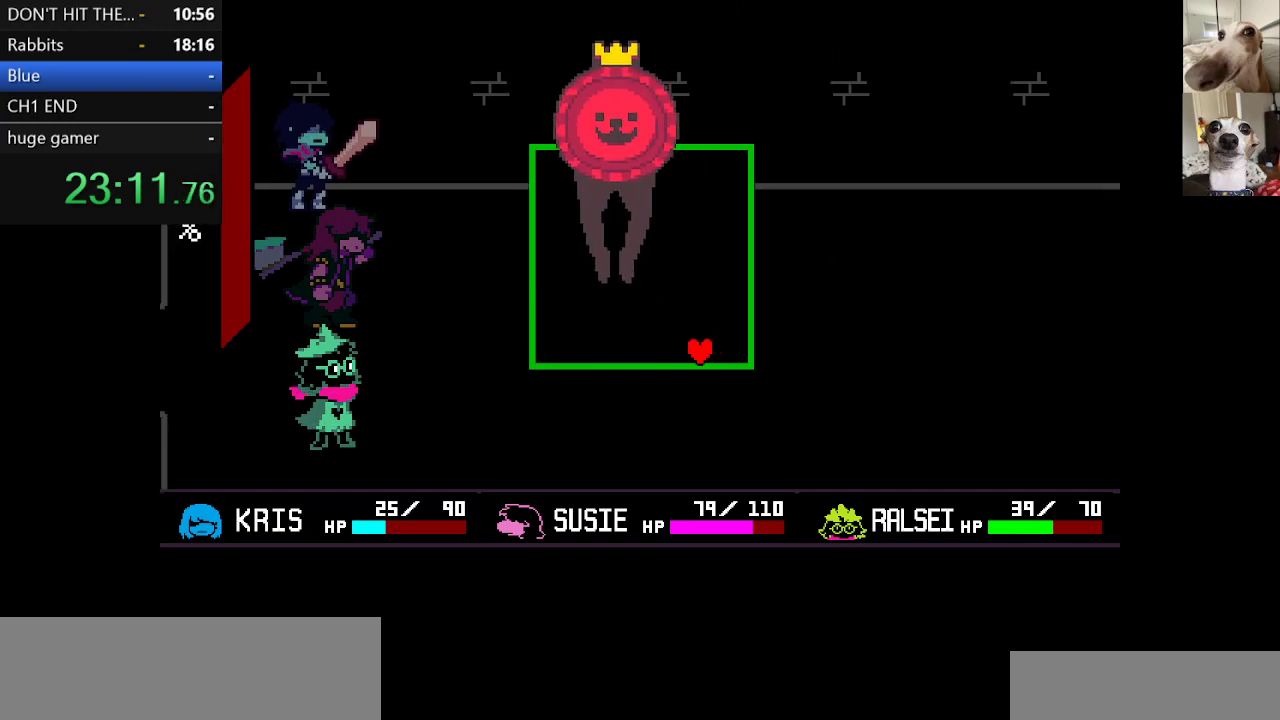
{"keys": [], "events": [[433, "left", "up"]]}
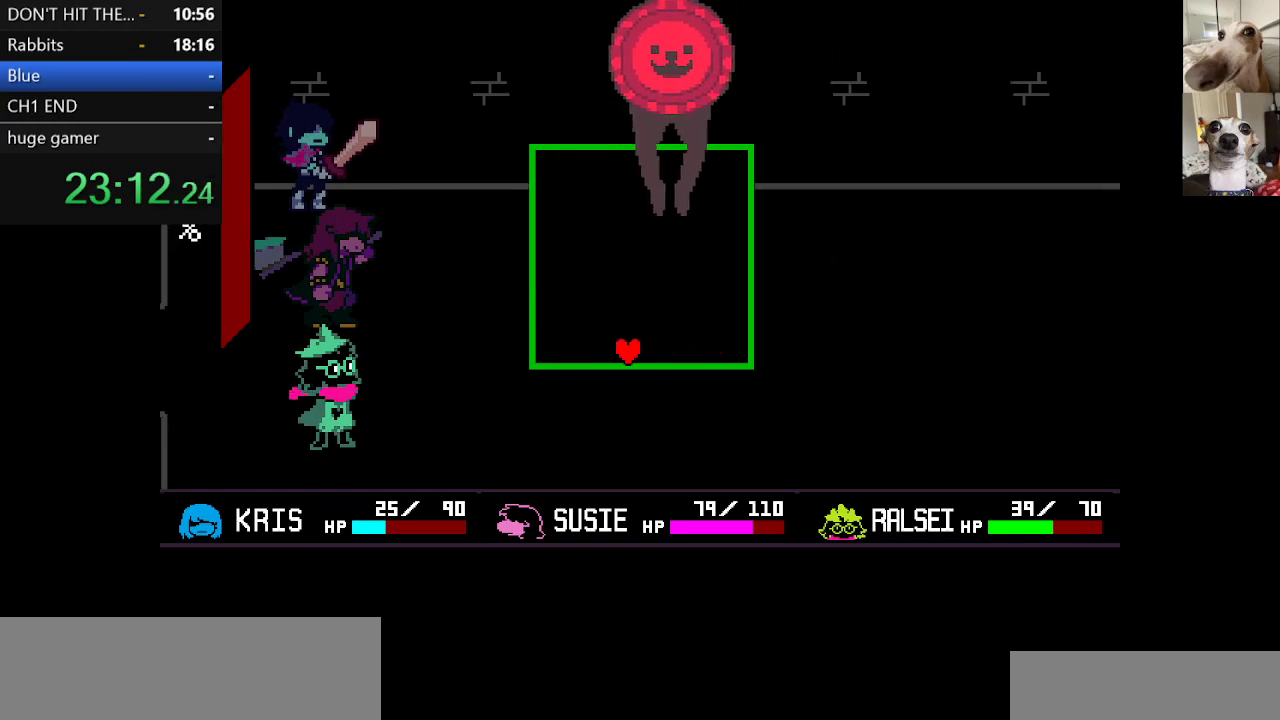
{"keys": [], "events": [[367, "right", "down"], [417, "right", "up"]]}
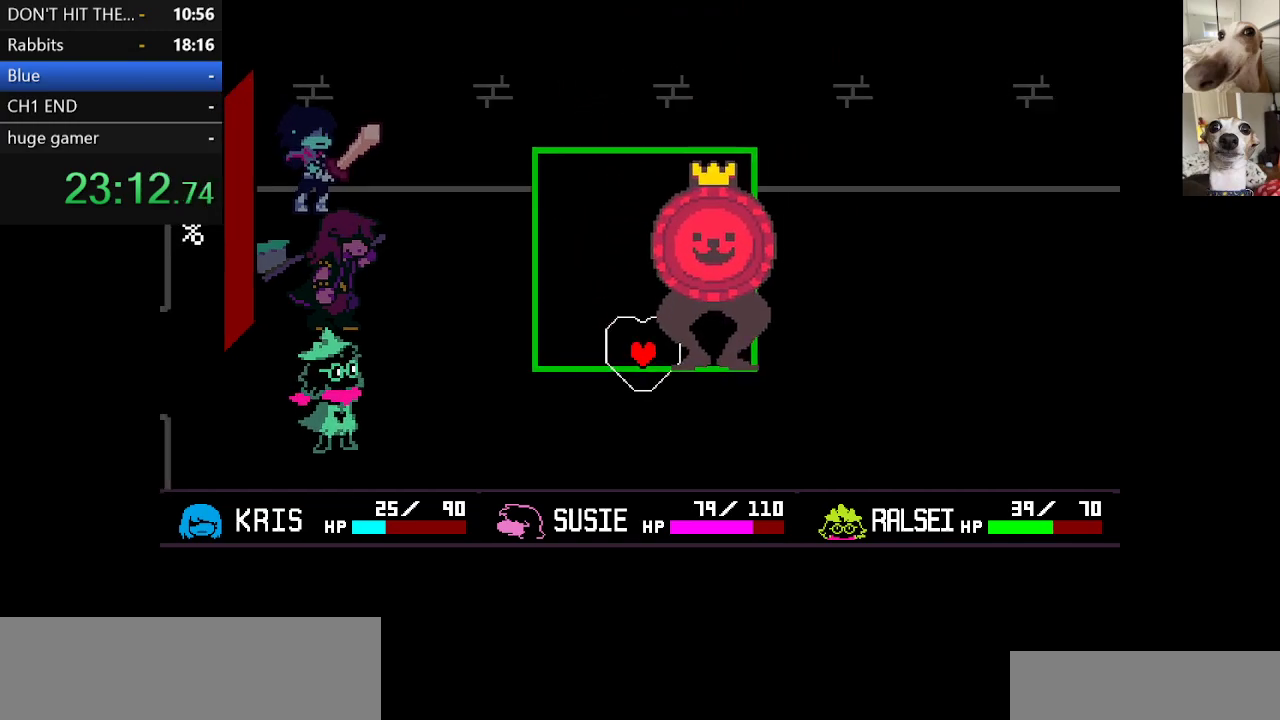
{"keys": ["right"], "events": [[383, "right", "down"]]}
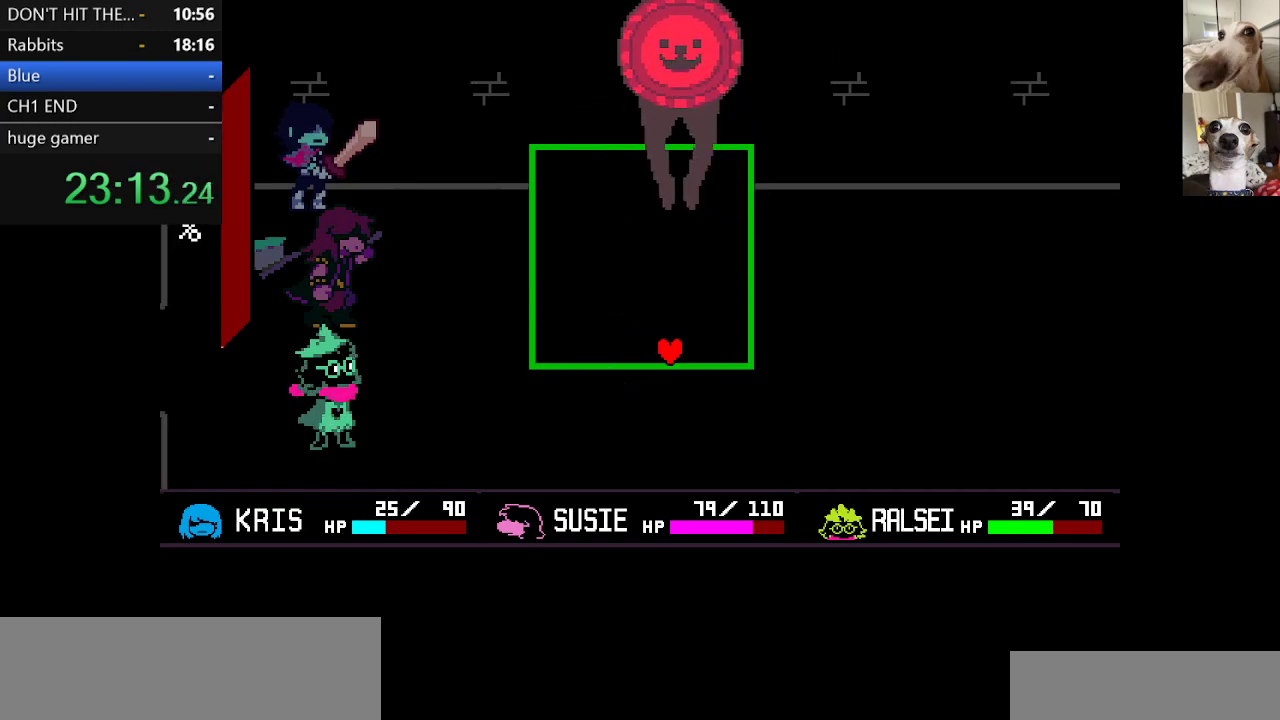
{"keys": [], "events": [[200, "right", "up"]]}